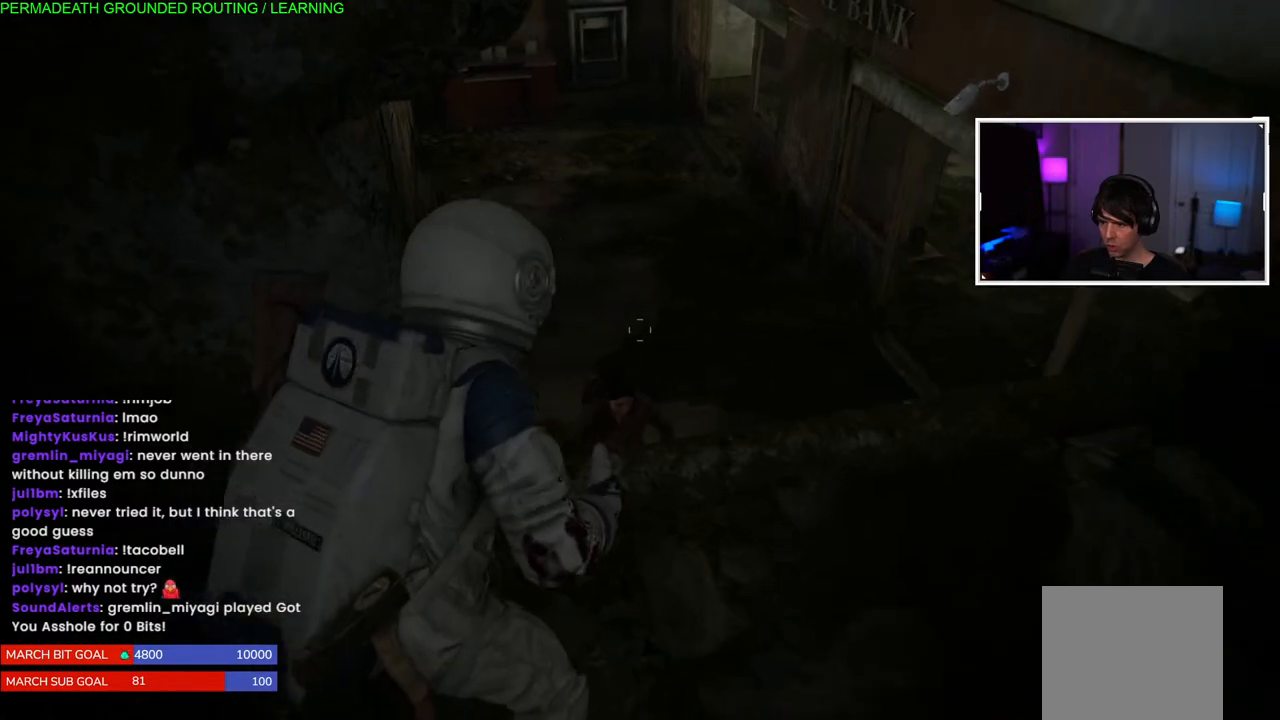
Gameplay with a controller (PlayStation layout); each line is a JSON object with the inputs held at the frame after it. "events" lists button and stick changes between this image and that frame as [ms after this image, input, new state], when the widget could be followed in between. Not read: L3.
{"buttons": [], "left_stick": "center", "right_stick": "center", "events": [[33, "left_stick", "down"], [100, "right_stick", "down-left"], [267, "right_stick", "center"], [483, "left_stick", "center"]]}
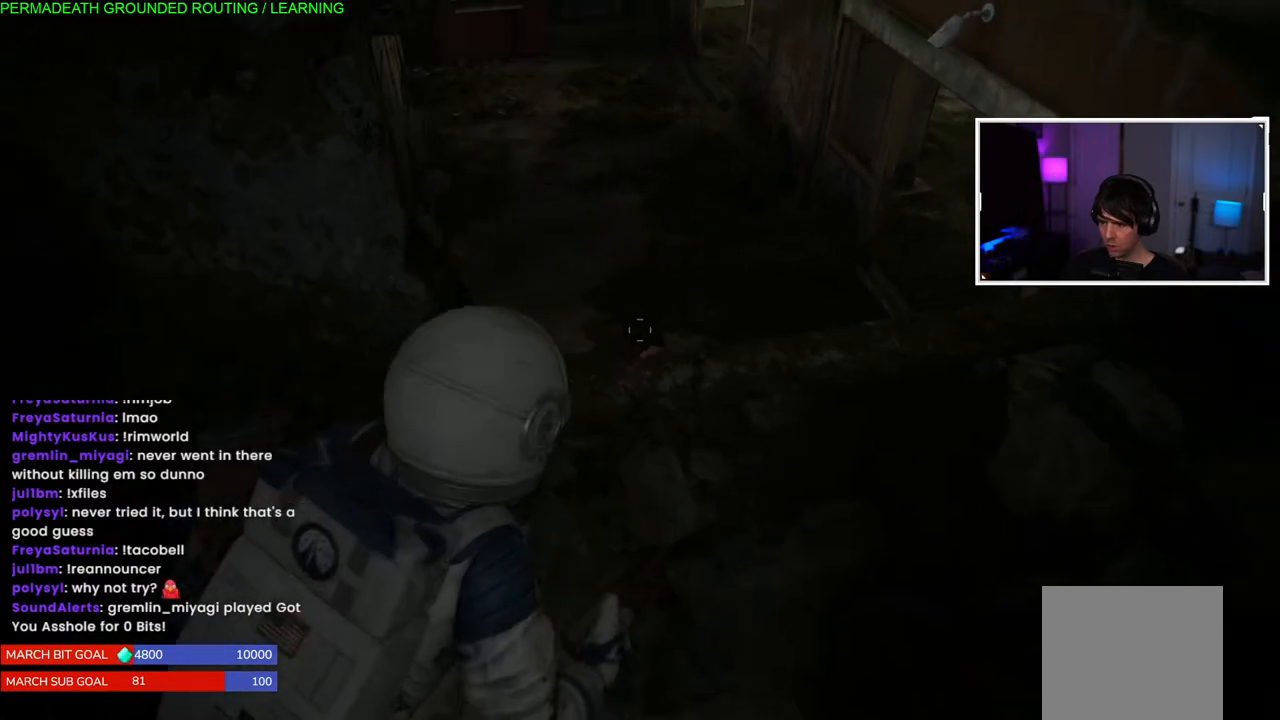
{"buttons": [], "left_stick": "center", "right_stick": "center", "events": []}
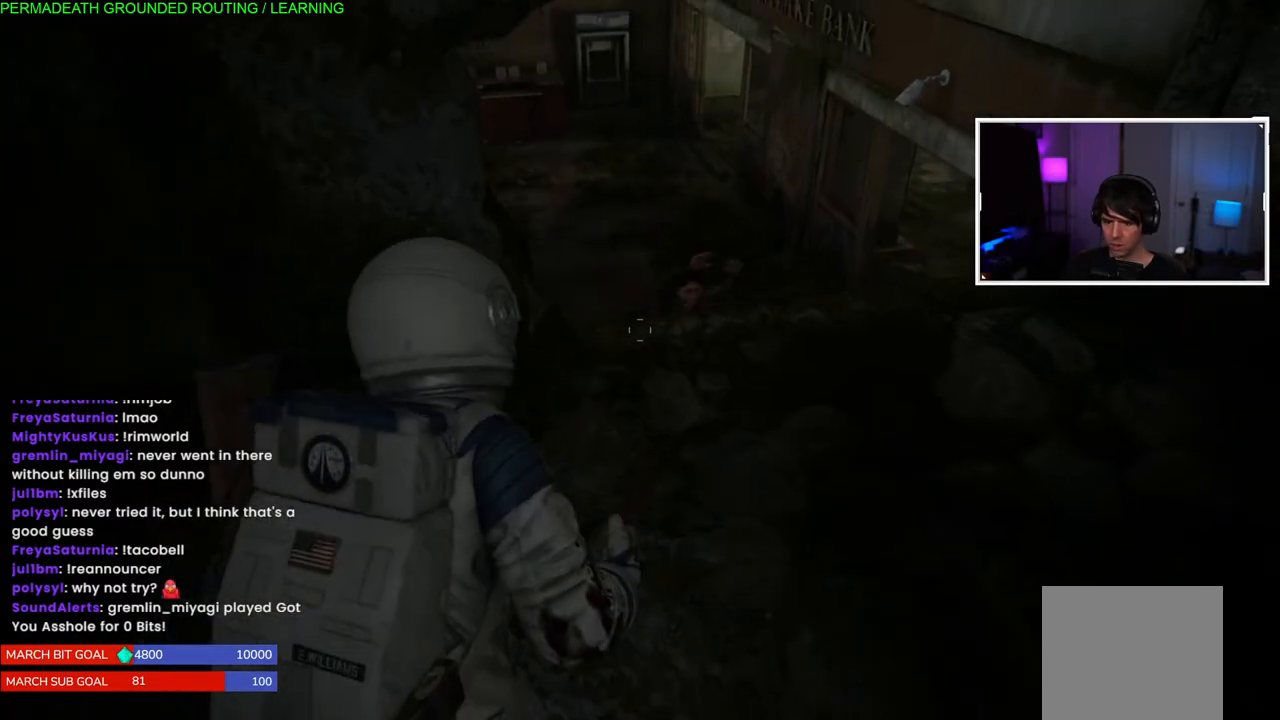
{"buttons": [], "left_stick": "center", "right_stick": "center", "events": [[83, "DPAD_RIGHT", "down"], [183, "DPAD_RIGHT", "up"]]}
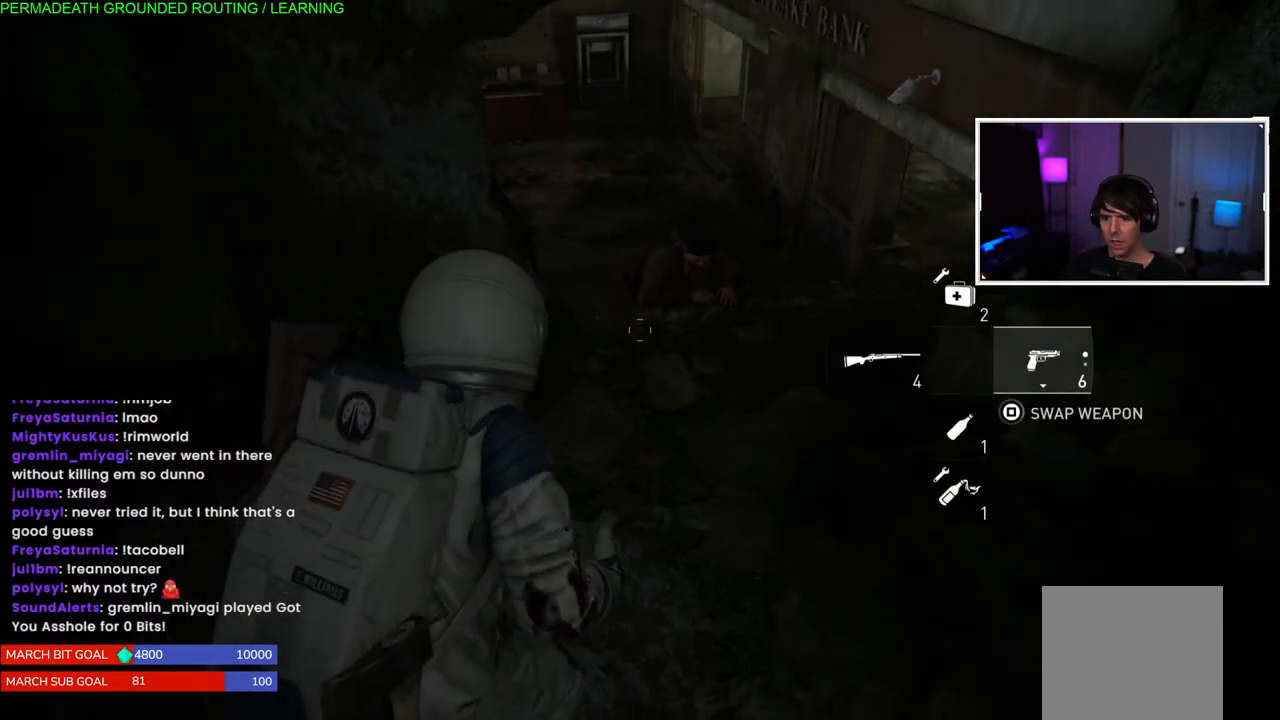
{"buttons": [], "left_stick": "center", "right_stick": "center", "events": []}
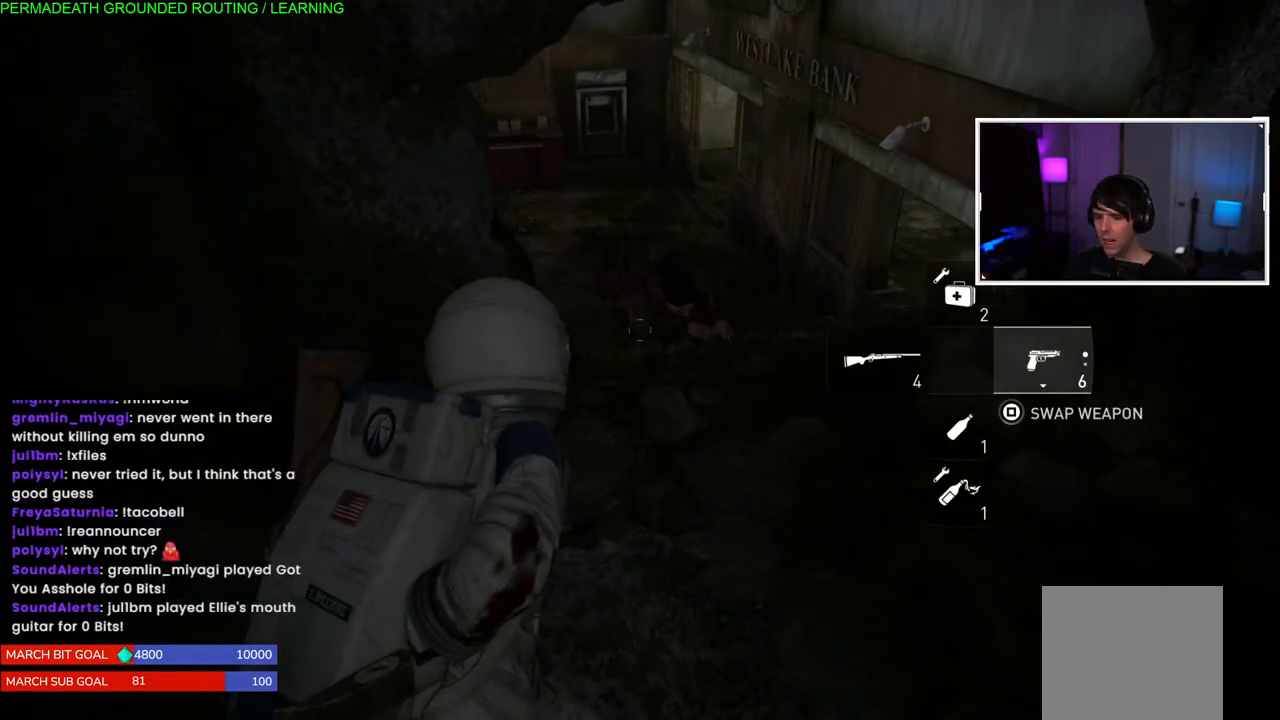
{"buttons": [], "left_stick": "right", "right_stick": "center", "events": [[333, "left_stick", "right"]]}
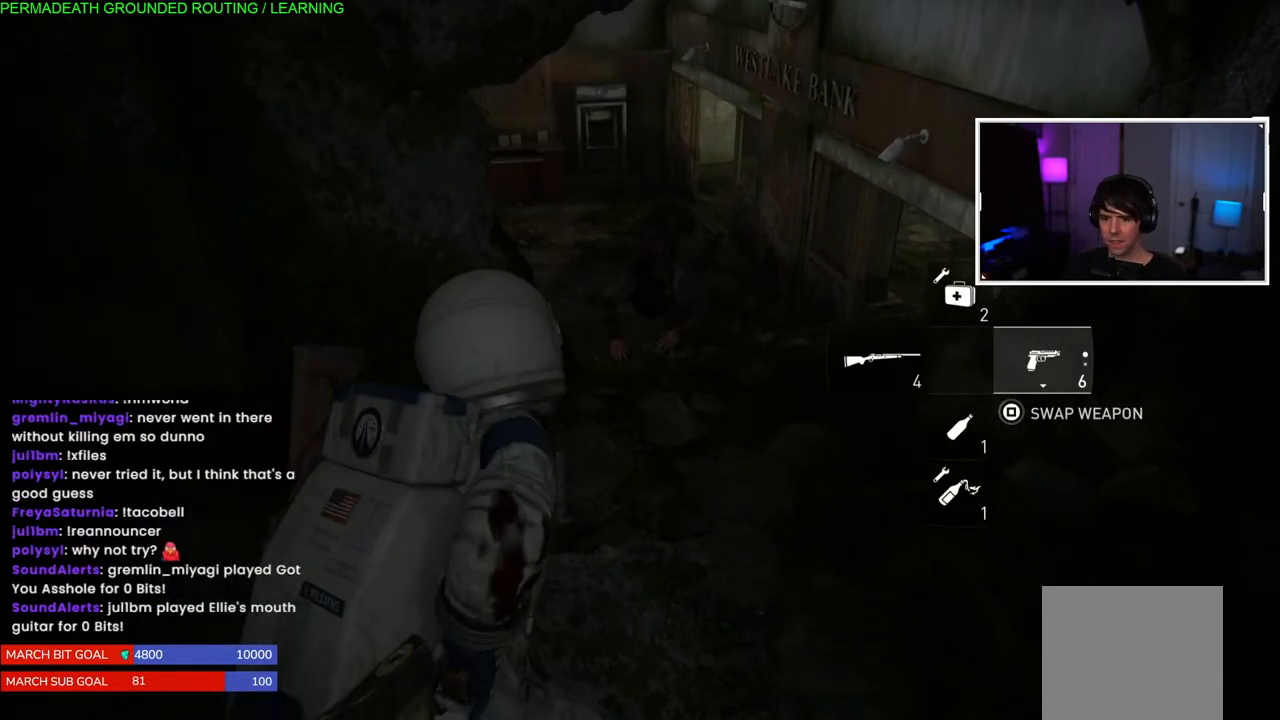
{"buttons": [], "left_stick": "center", "right_stick": "center", "events": [[33, "left_stick", "center"]]}
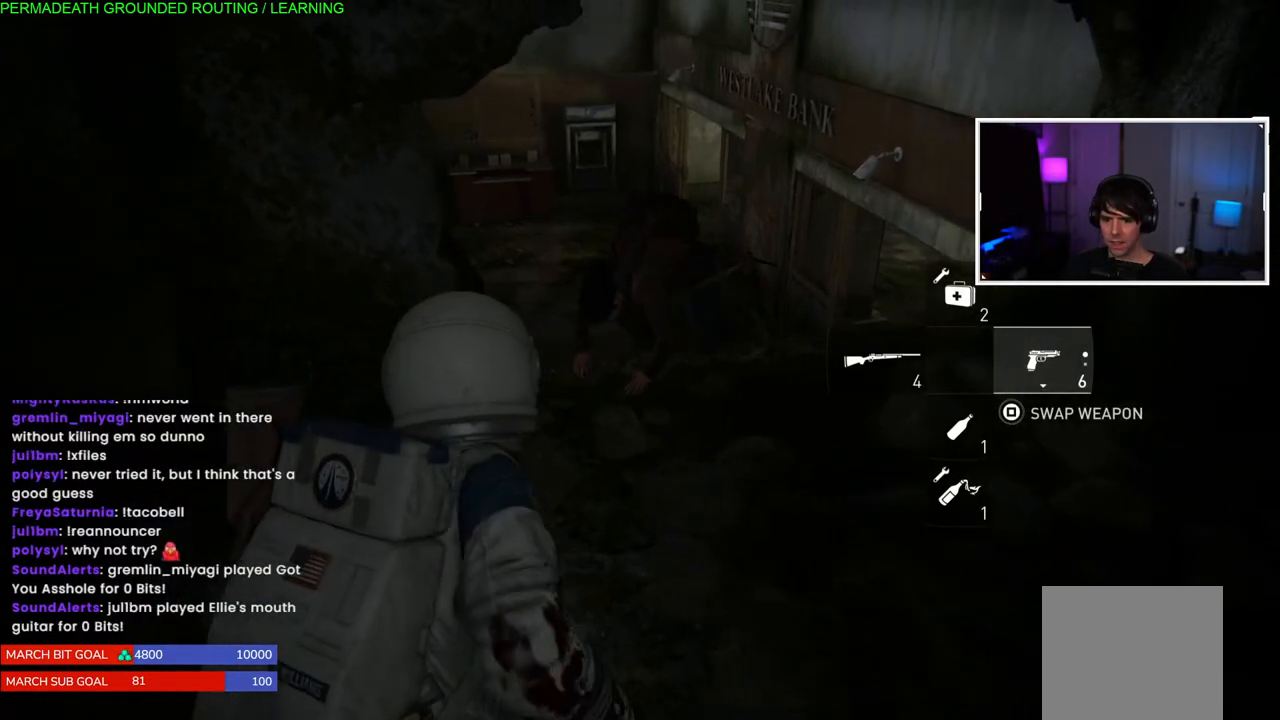
{"buttons": [], "left_stick": "center", "right_stick": "center", "events": []}
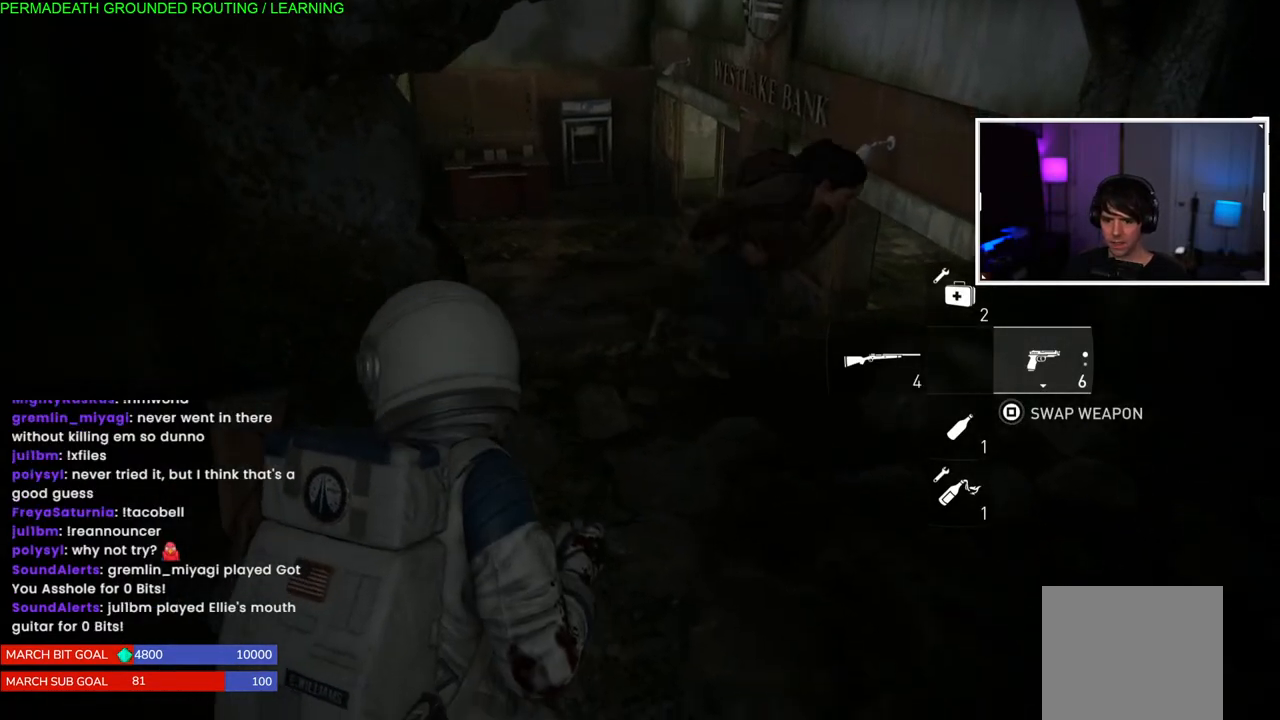
{"buttons": [], "left_stick": "up-left", "right_stick": "right", "events": [[33, "left_stick", "up-left"], [167, "left_stick", "center"], [400, "right_stick", "right"], [417, "left_stick", "up-left"]]}
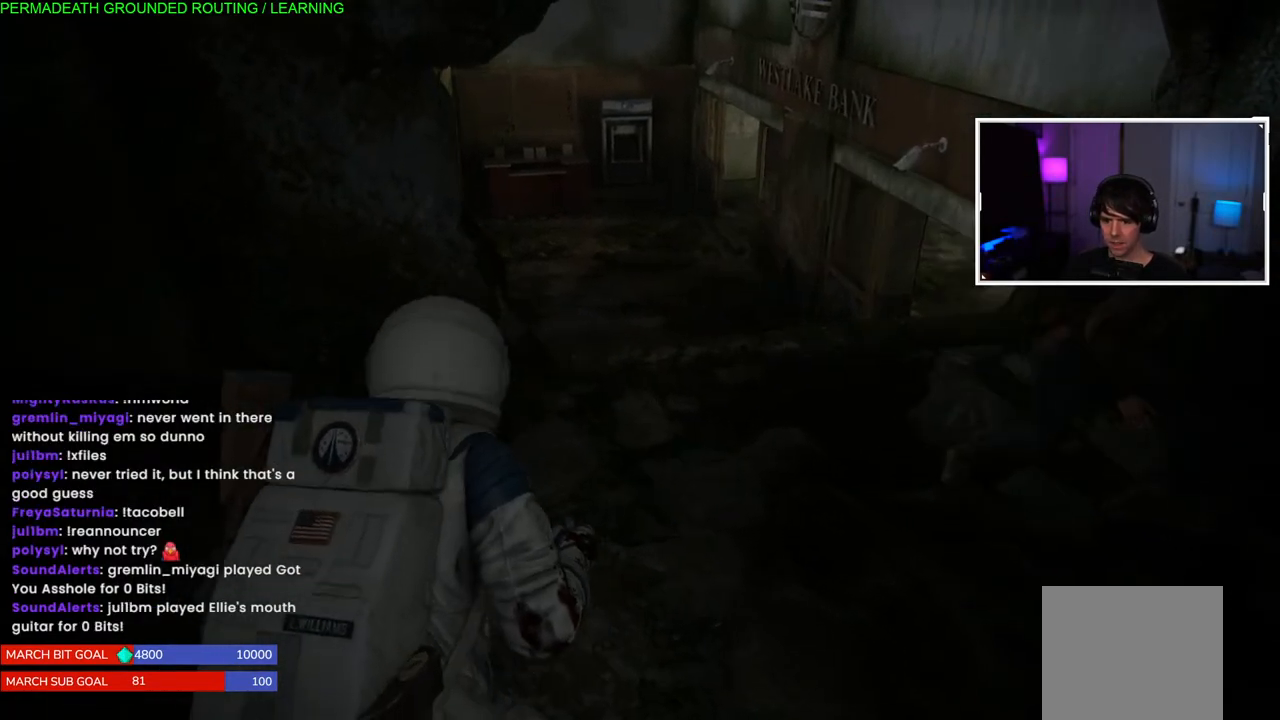
{"buttons": [], "left_stick": "up-left", "right_stick": "center", "events": [[183, "right_stick", "center"], [333, "left_stick", "center"], [467, "left_stick", "up-left"]]}
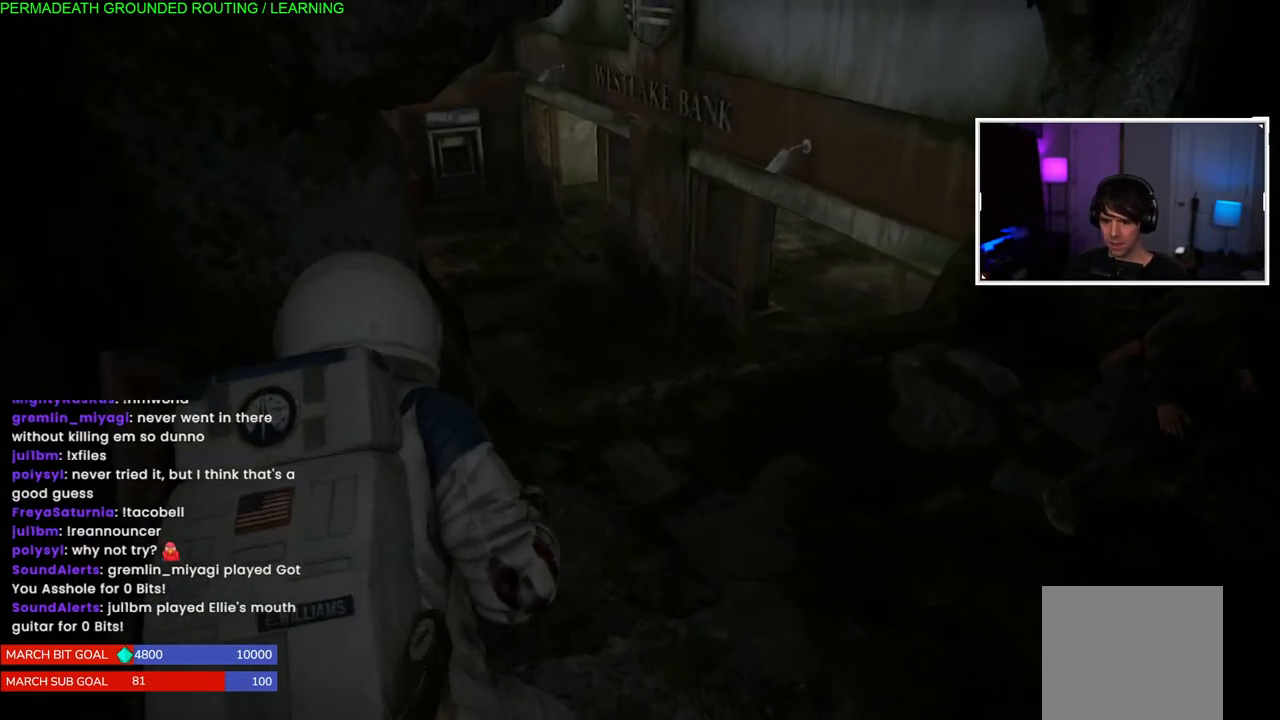
{"buttons": [], "left_stick": "up-left", "right_stick": "center", "events": [[283, "left_stick", "center"], [383, "left_stick", "up-left"]]}
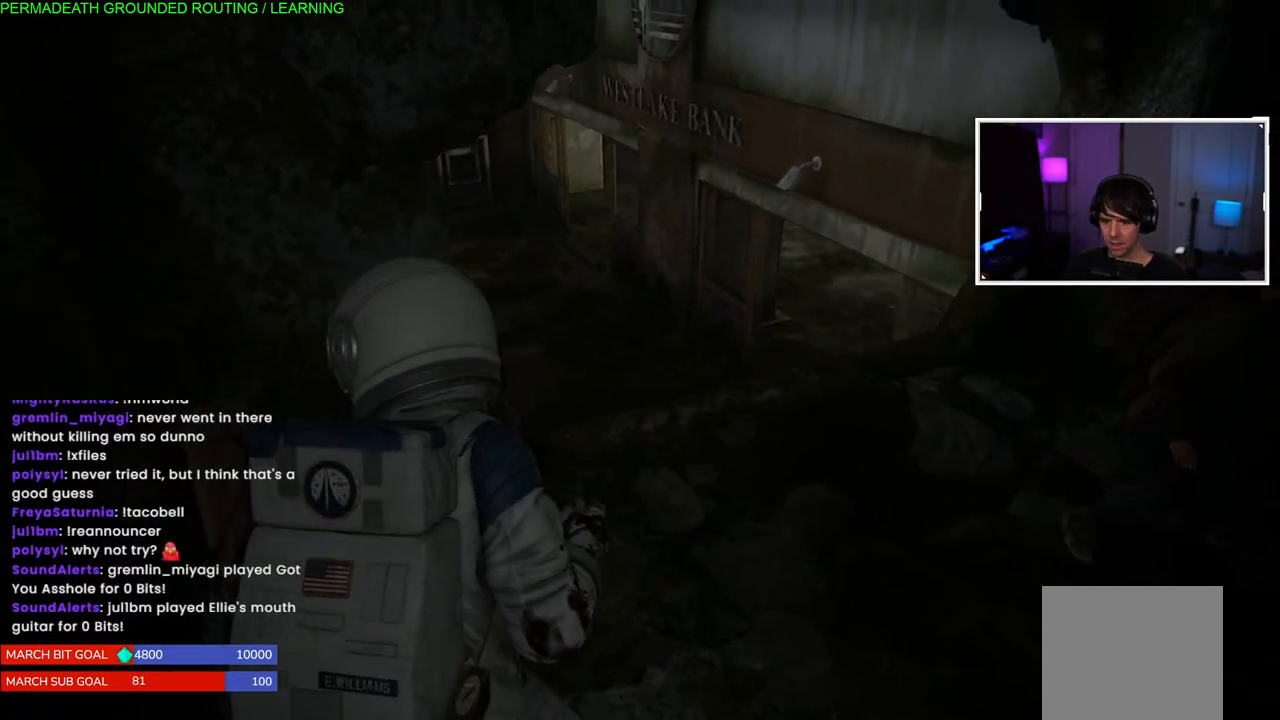
{"buttons": [], "left_stick": "center", "right_stick": "center", "events": [[83, "right_stick", "down"], [183, "left_stick", "up"], [233, "right_stick", "center"], [317, "left_stick", "center"]]}
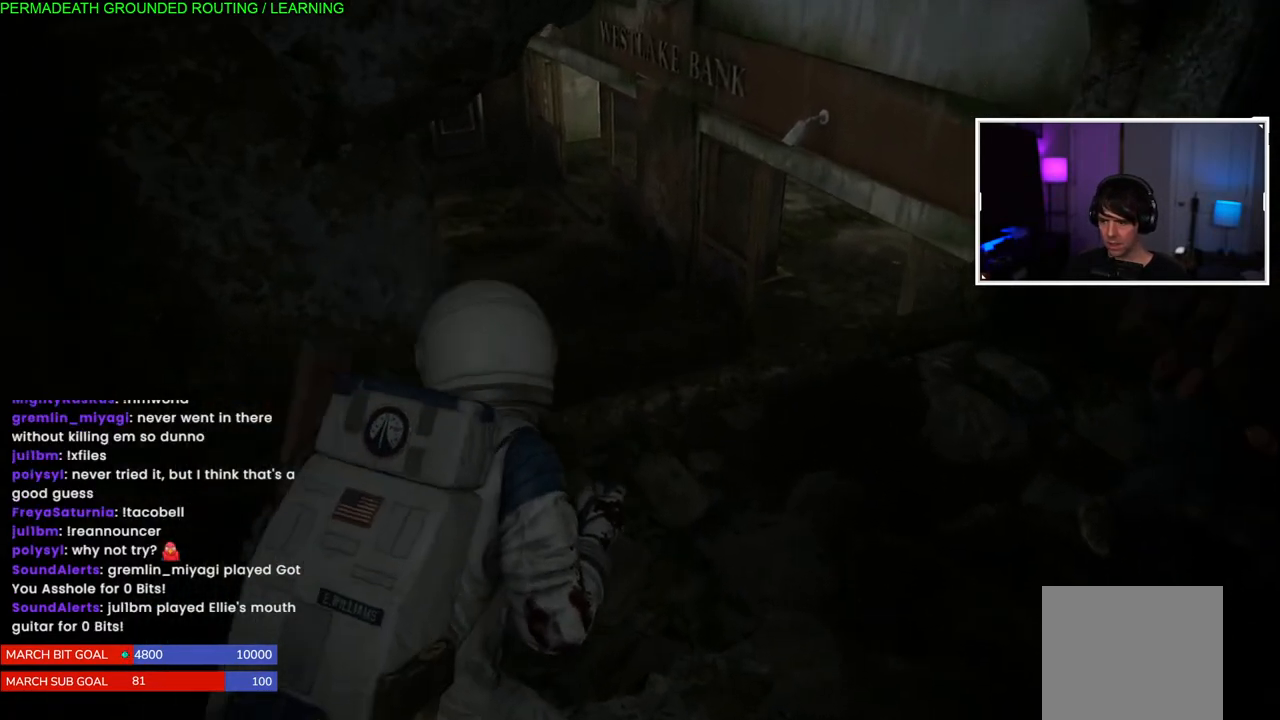
{"buttons": [], "left_stick": "center", "right_stick": "center", "events": []}
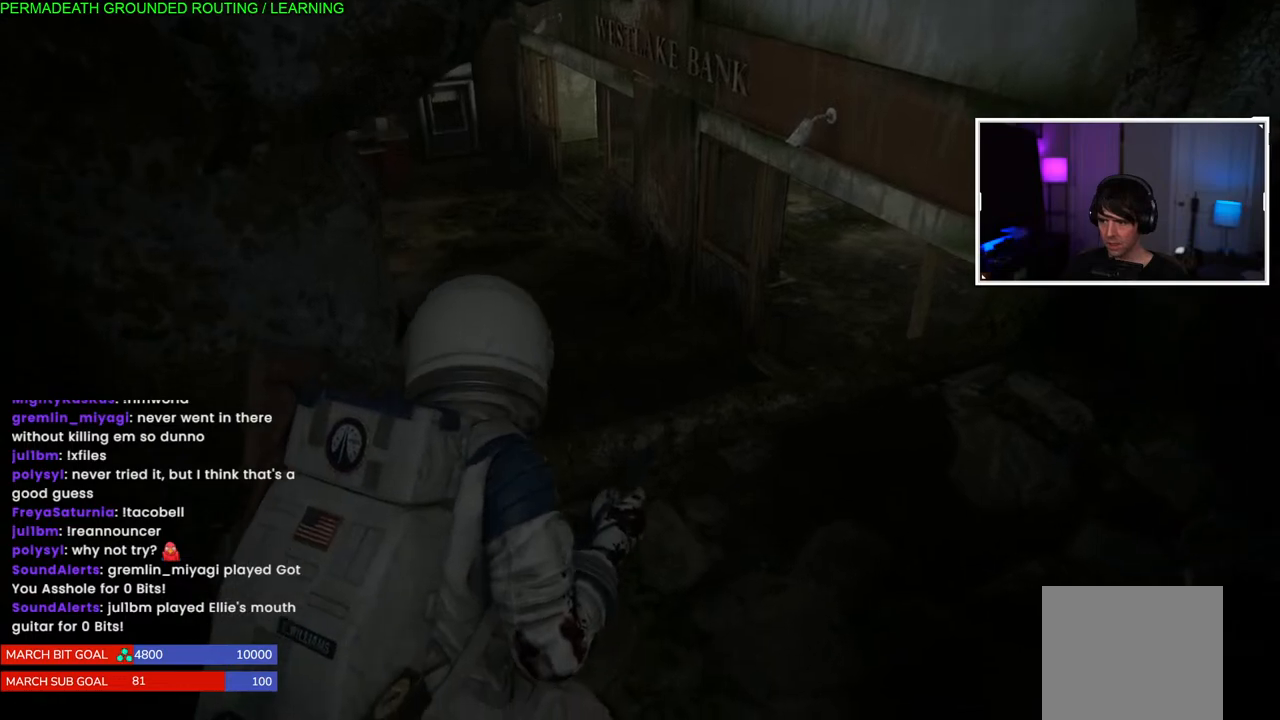
{"buttons": [], "left_stick": "center", "right_stick": "center", "events": [[300, "left_stick", "right"], [500, "left_stick", "center"]]}
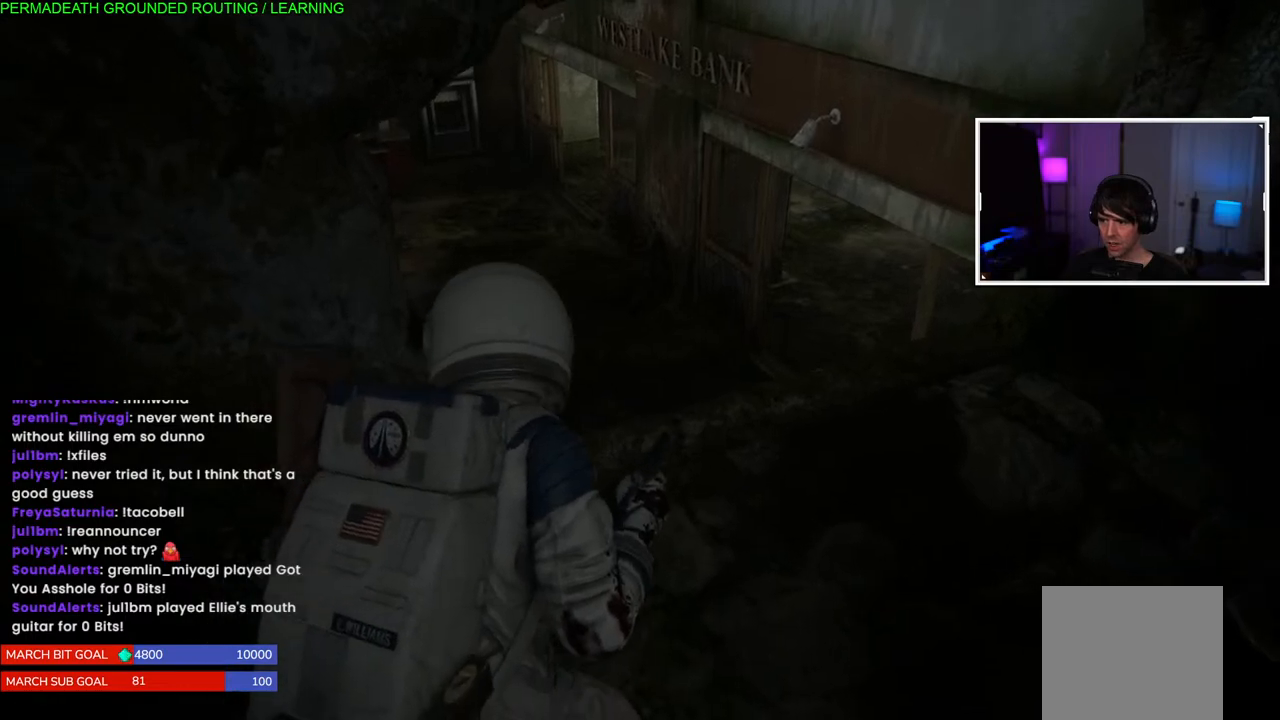
{"buttons": [], "left_stick": "center", "right_stick": "center", "events": [[317, "DPAD_DOWN", "down"], [367, "DPAD_DOWN", "up"]]}
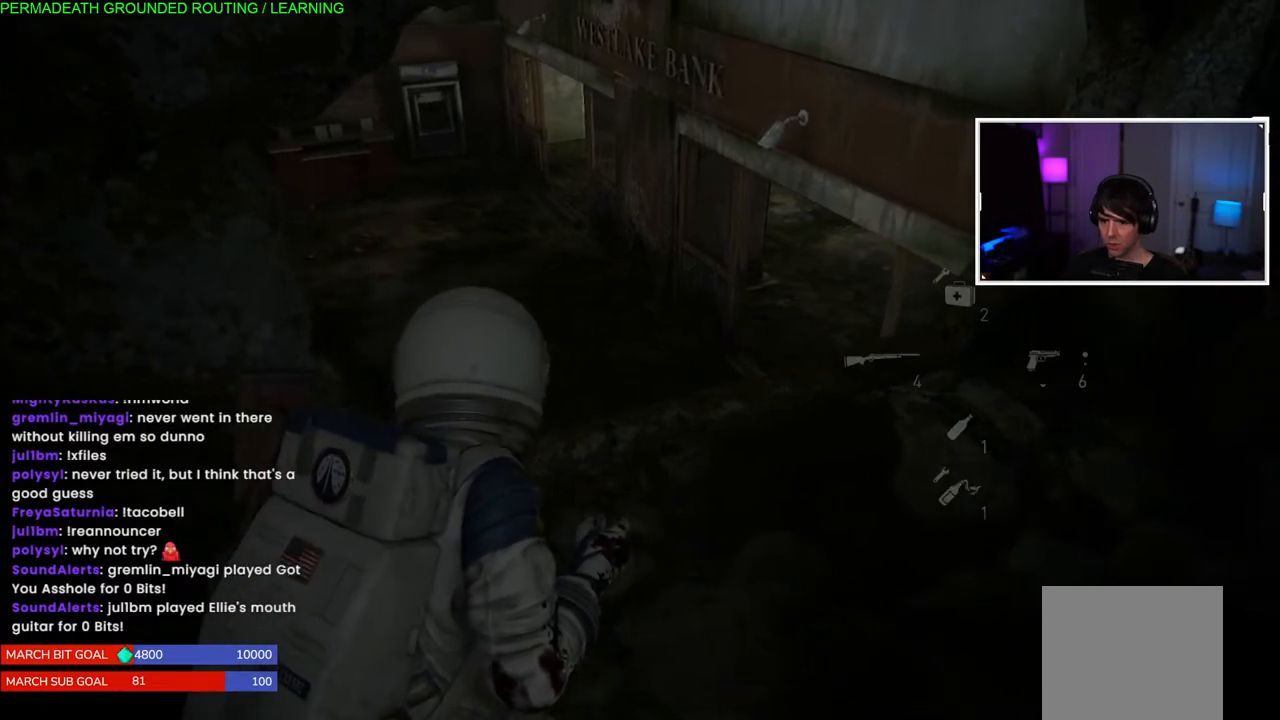
{"buttons": [], "left_stick": "right", "right_stick": "center", "events": [[267, "left_stick", "right"]]}
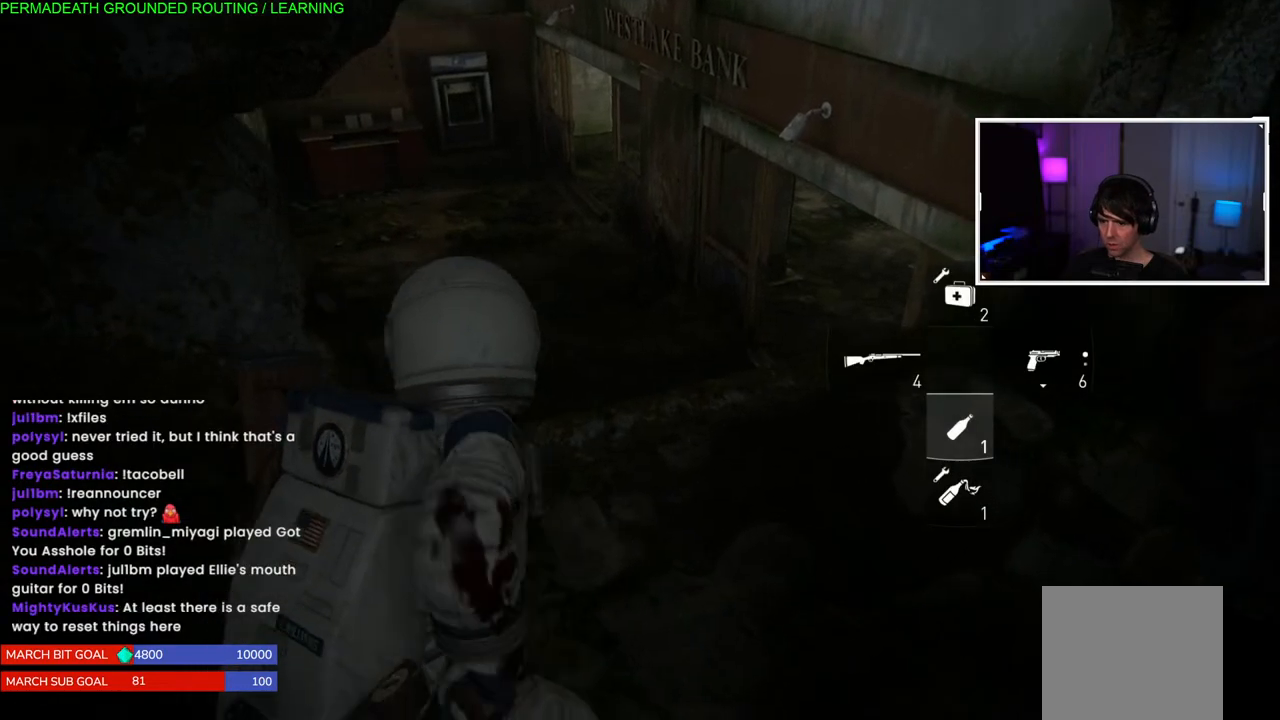
{"buttons": [], "left_stick": "center", "right_stick": "center", "events": [[17, "left_stick", "center"]]}
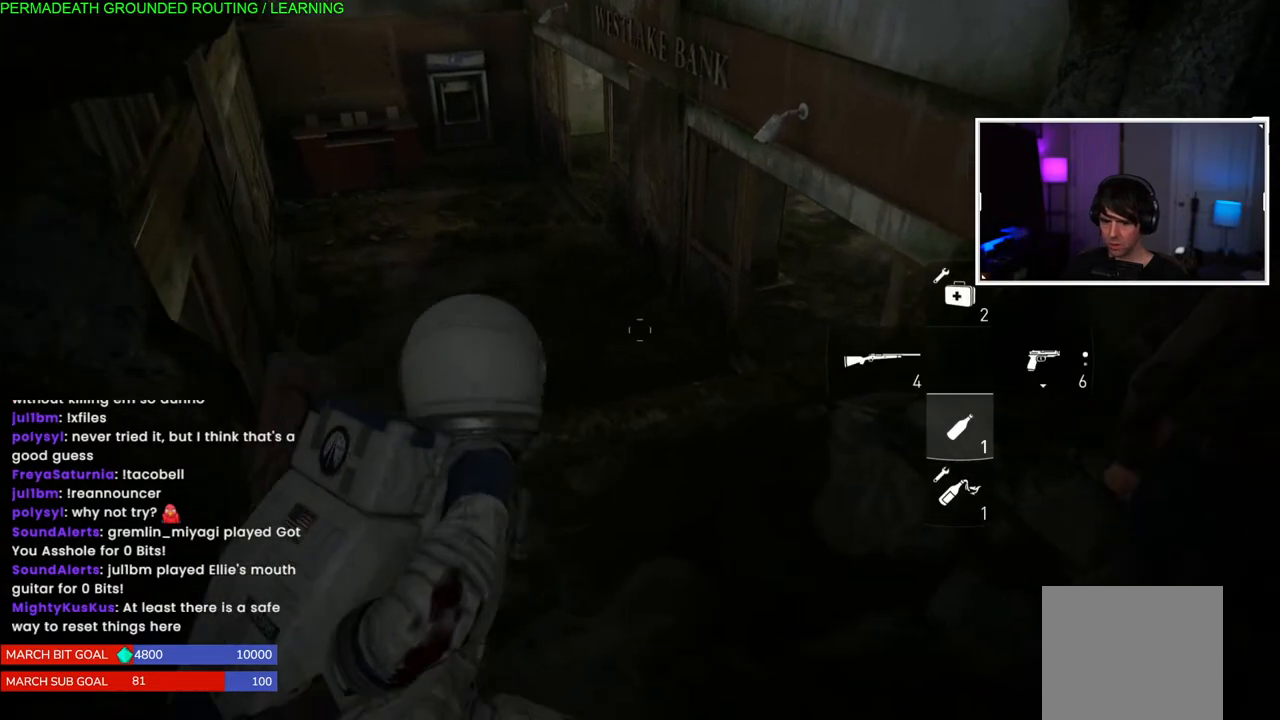
{"buttons": [], "left_stick": "center", "right_stick": "center", "events": []}
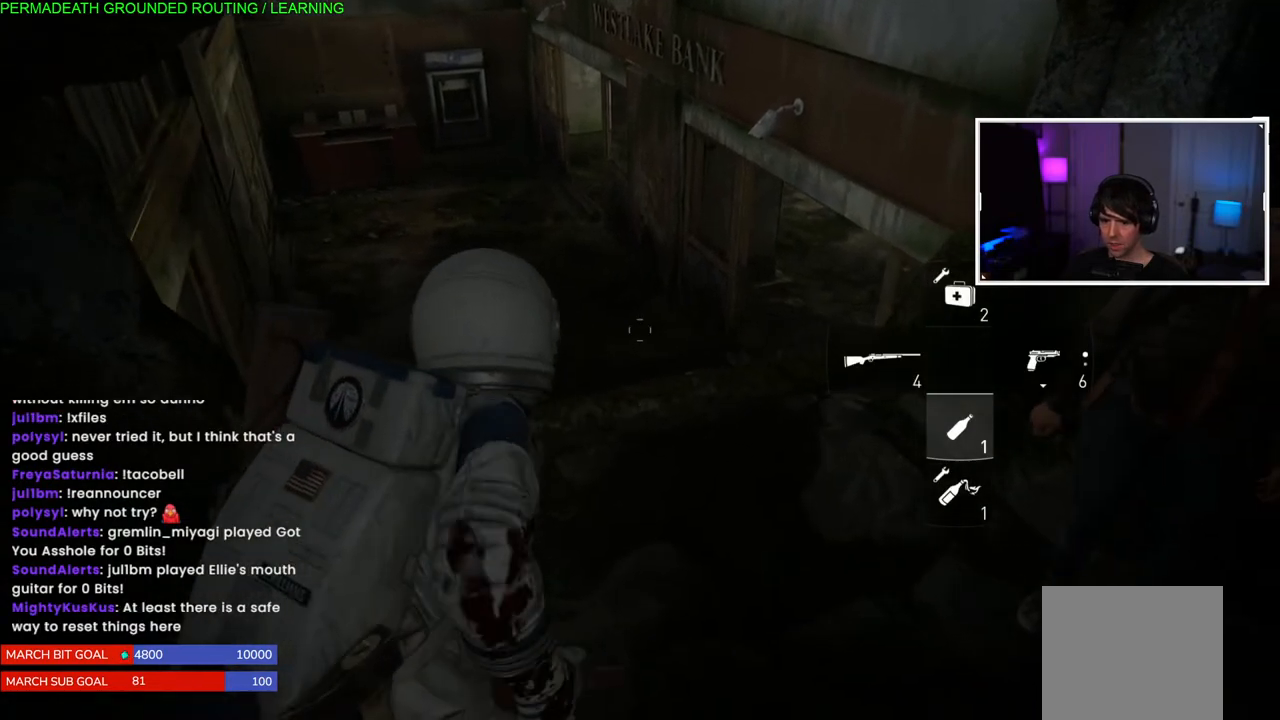
{"buttons": [], "left_stick": "center", "right_stick": "center", "events": [[183, "left_stick", "down-right"], [367, "left_stick", "center"]]}
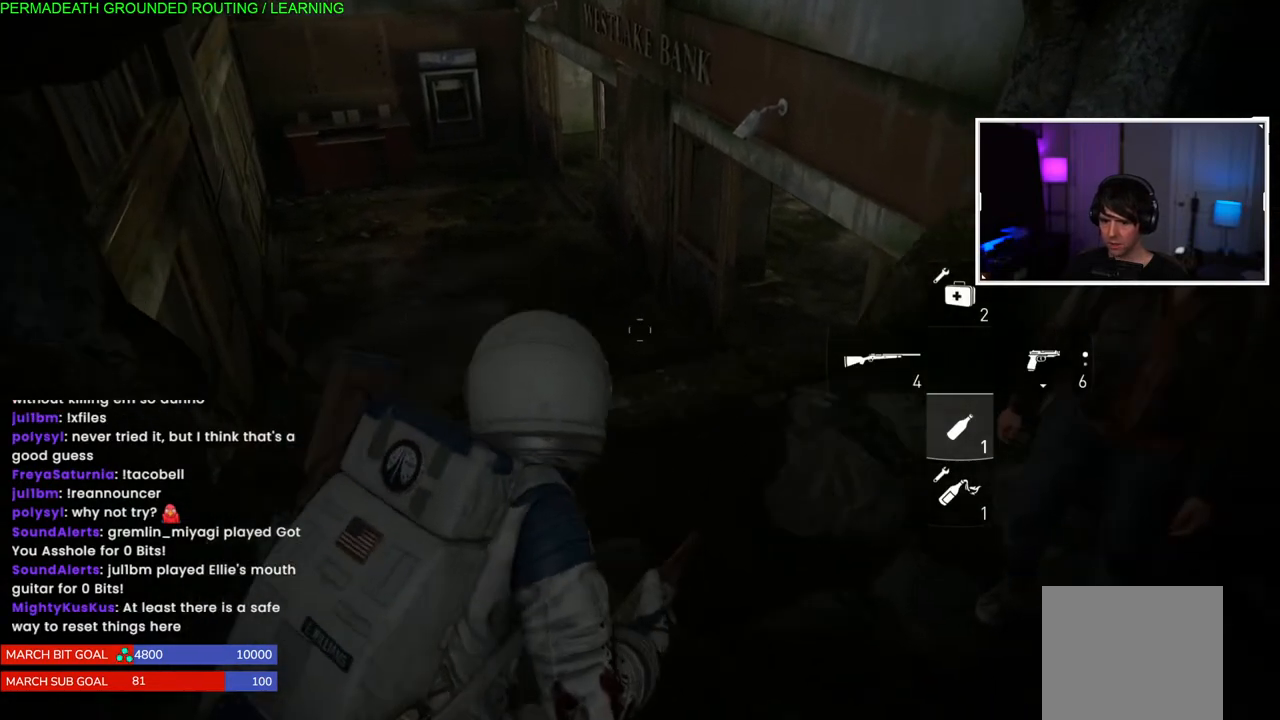
{"buttons": [], "left_stick": "center", "right_stick": "center", "events": []}
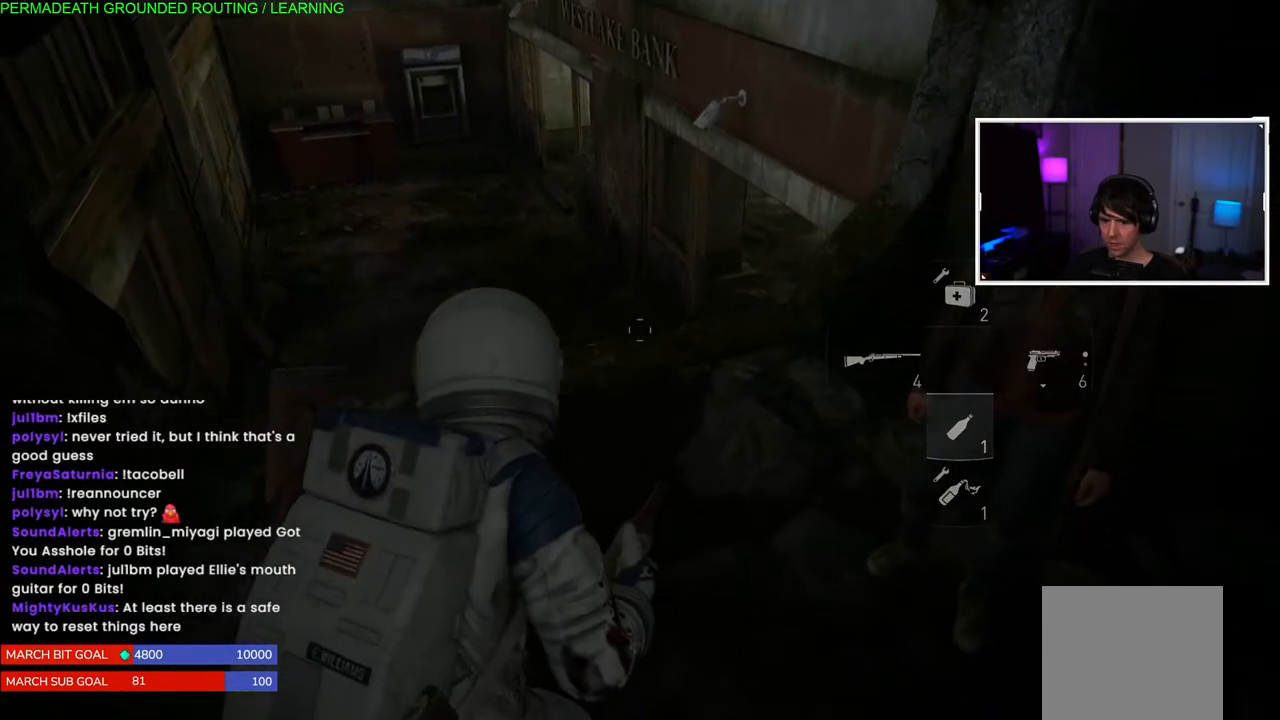
{"buttons": [], "left_stick": "center", "right_stick": "center", "events": []}
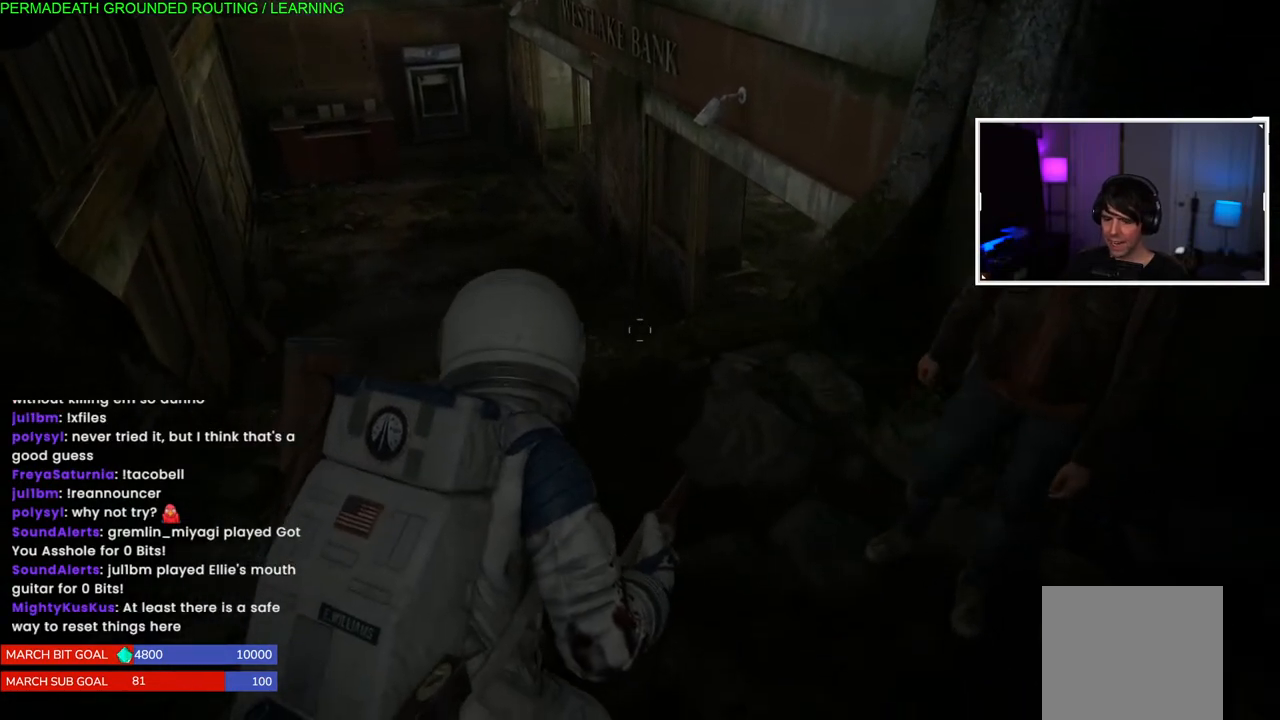
{"buttons": [], "left_stick": "center", "right_stick": "center", "events": []}
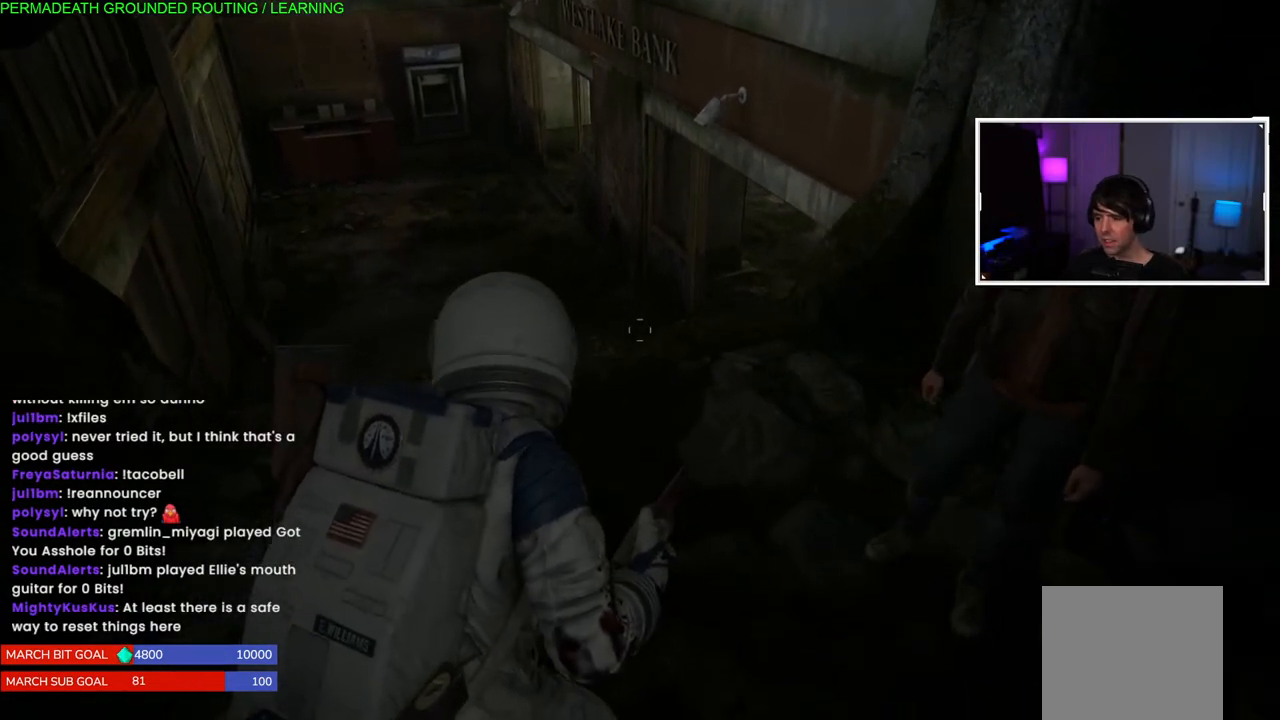
{"buttons": [], "left_stick": "center", "right_stick": "center", "events": []}
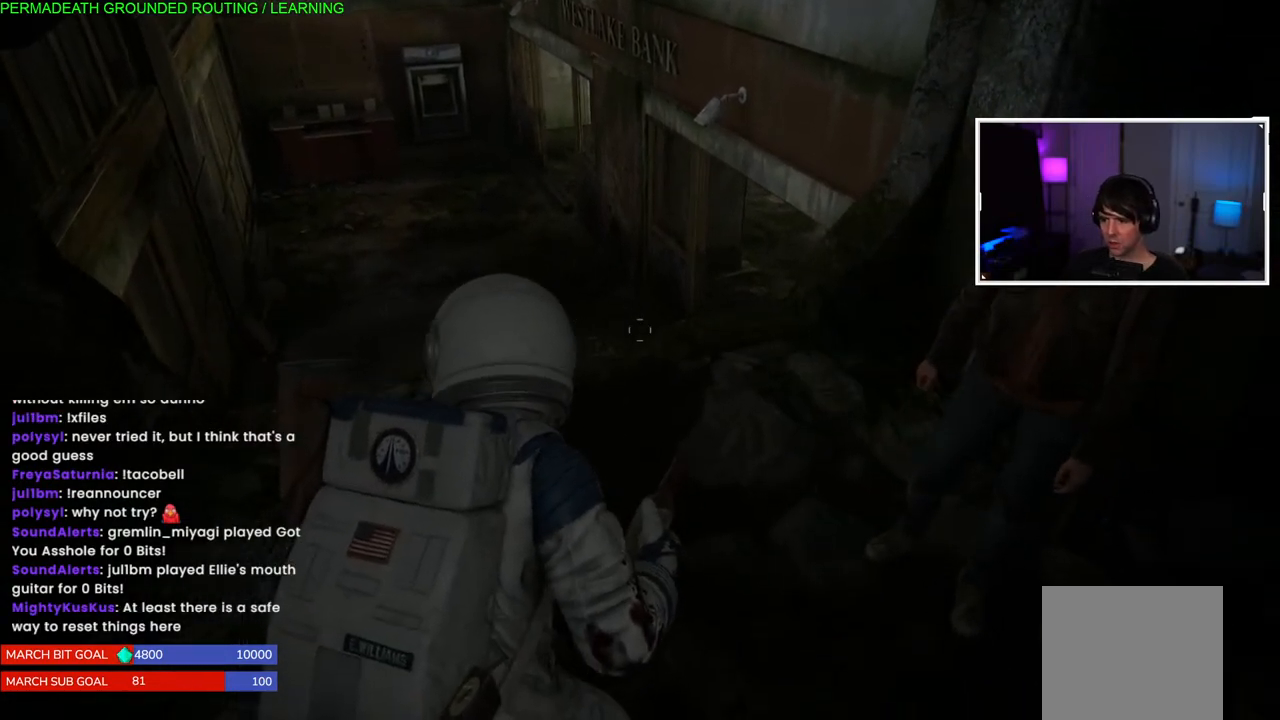
{"buttons": [], "left_stick": "center", "right_stick": "center", "events": [[167, "DPAD_DOWN", "down"], [267, "DPAD_DOWN", "up"]]}
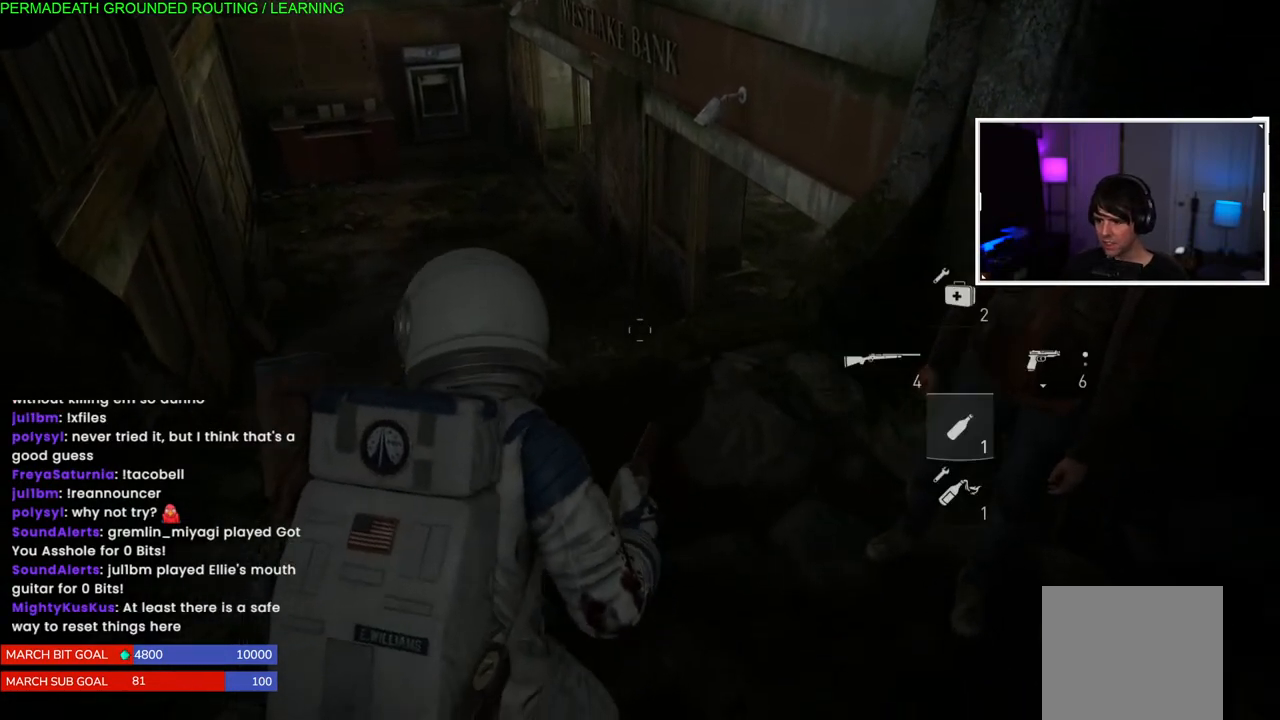
{"buttons": [], "left_stick": "center", "right_stick": "center", "events": []}
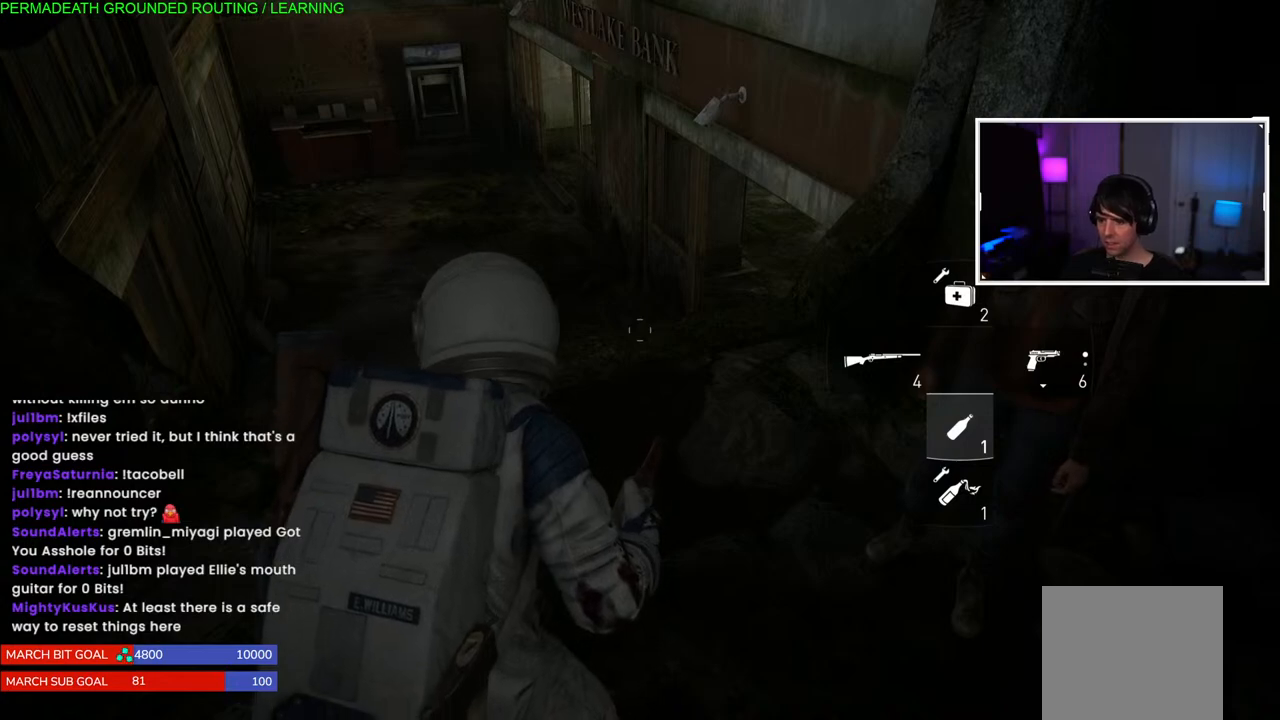
{"buttons": [], "left_stick": "center", "right_stick": "center", "events": []}
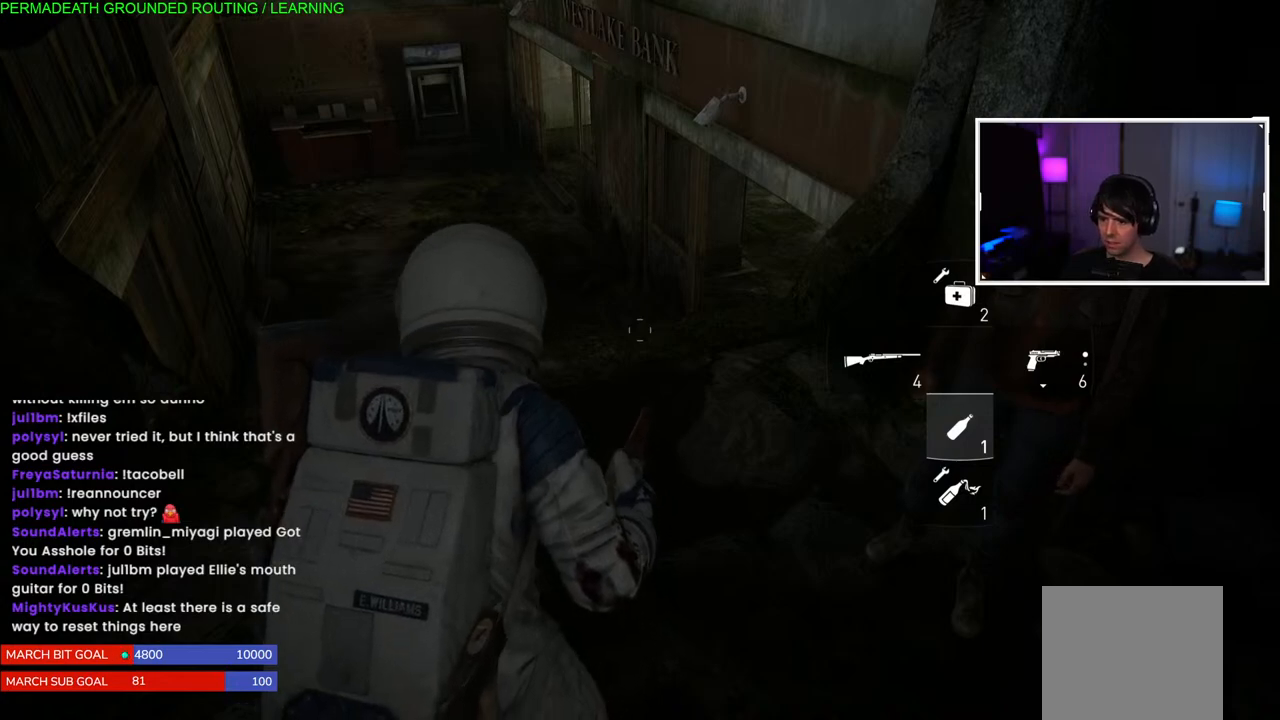
{"buttons": [], "left_stick": "center", "right_stick": "center", "events": [[133, "DPAD_RIGHT", "down"], [233, "DPAD_RIGHT", "up"]]}